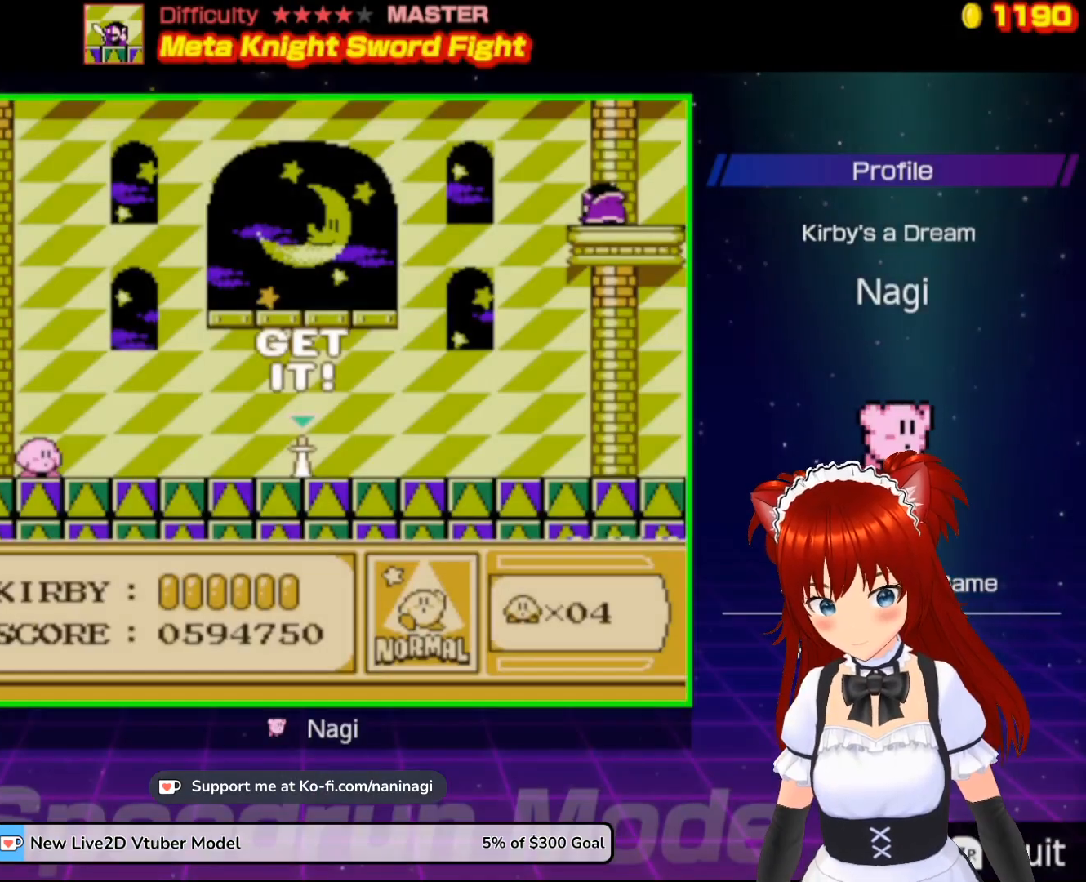
Gameplay with a controller (Nintendo layout); each line is a JSON object with the inputs held at the frame after it. "events" lists button and stick changes between this image and that frame as [ms after this image, input, new state], when the widget could be followed in between. Not read: L3 R3.
{"buttons": [], "events": []}
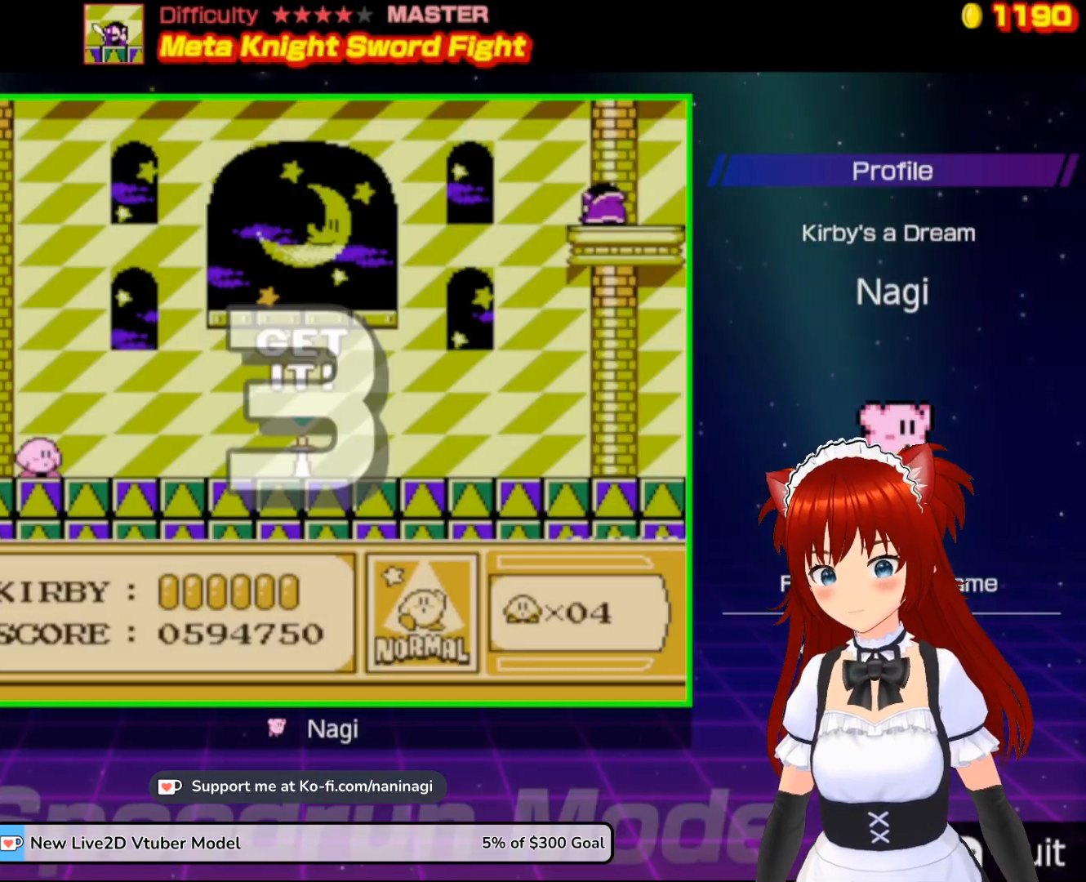
{"buttons": ["DPAD_RIGHT"], "events": [[483, "DPAD_RIGHT", "down"]]}
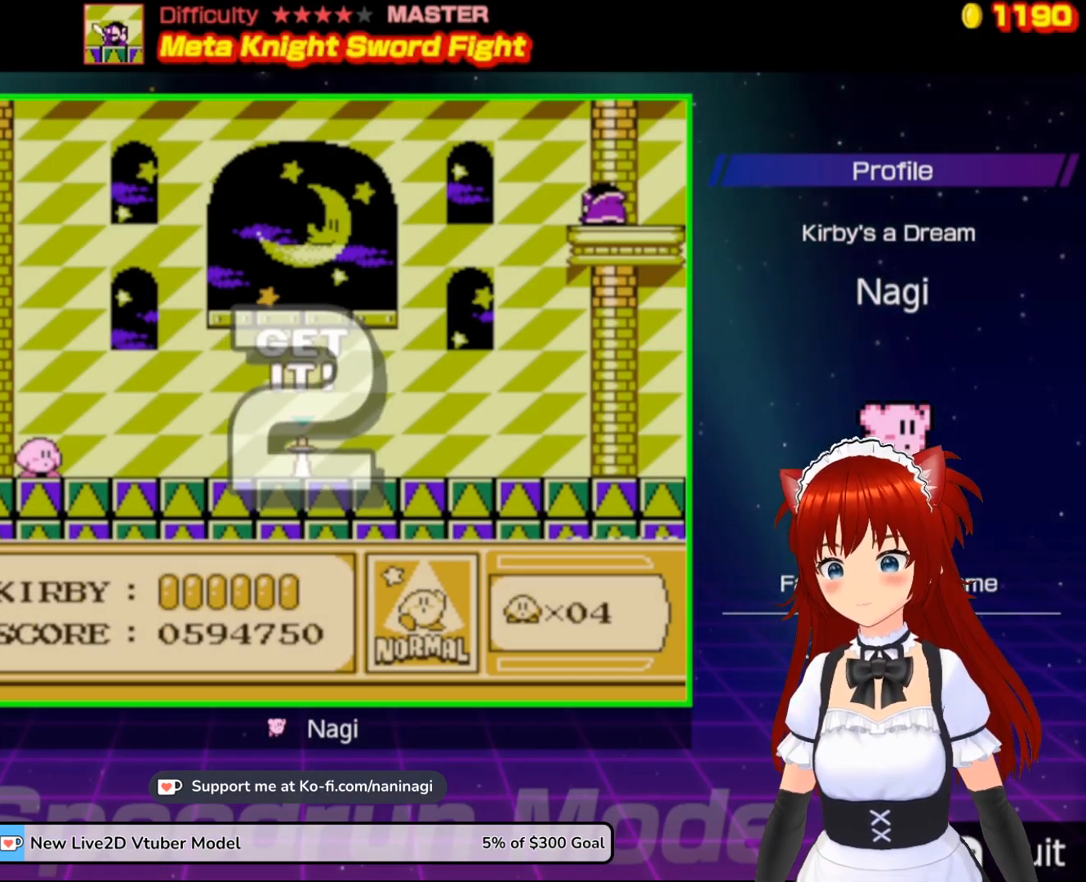
{"buttons": [], "events": [[117, "DPAD_RIGHT", "up"], [183, "DPAD_RIGHT", "down"], [317, "DPAD_RIGHT", "up"], [350, "DPAD_RIGHT", "down"], [483, "DPAD_RIGHT", "up"]]}
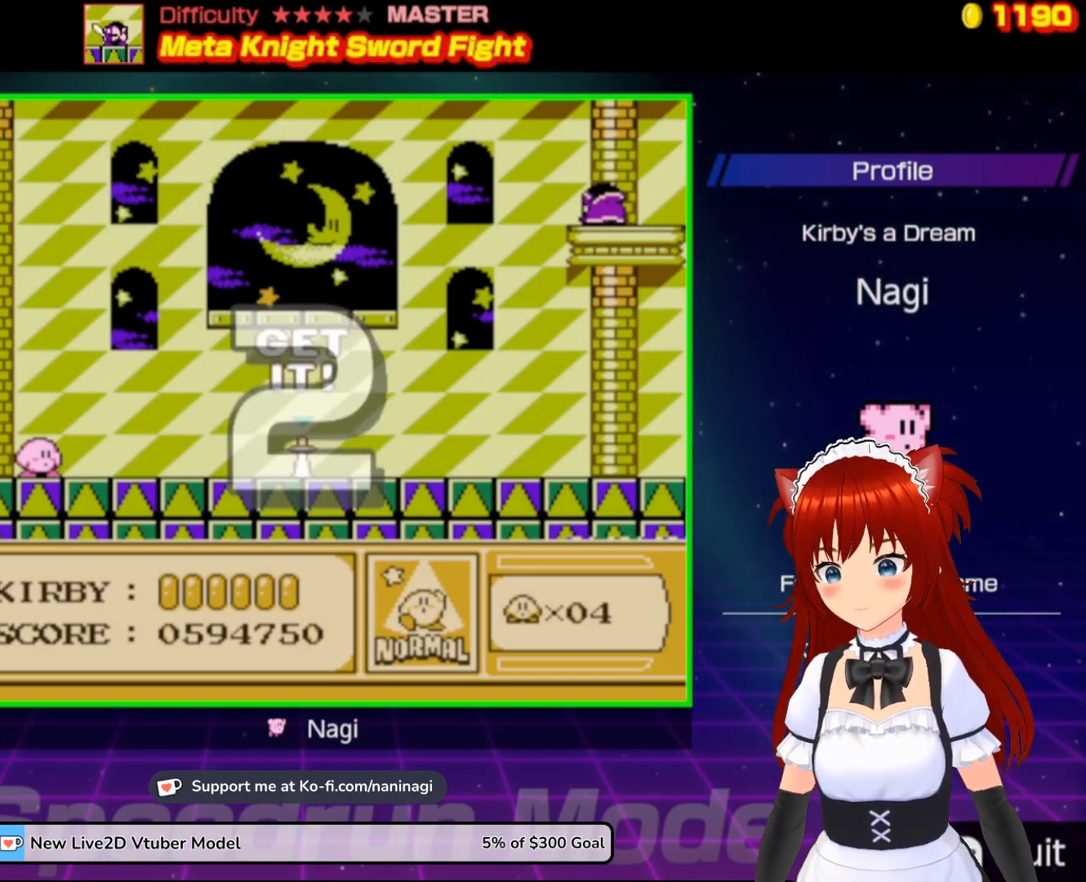
{"buttons": ["DPAD_RIGHT"], "events": [[50, "DPAD_RIGHT", "down"], [183, "DPAD_RIGHT", "up"], [217, "DPAD_RIGHT", "down"], [383, "DPAD_RIGHT", "up"], [450, "DPAD_RIGHT", "down"]]}
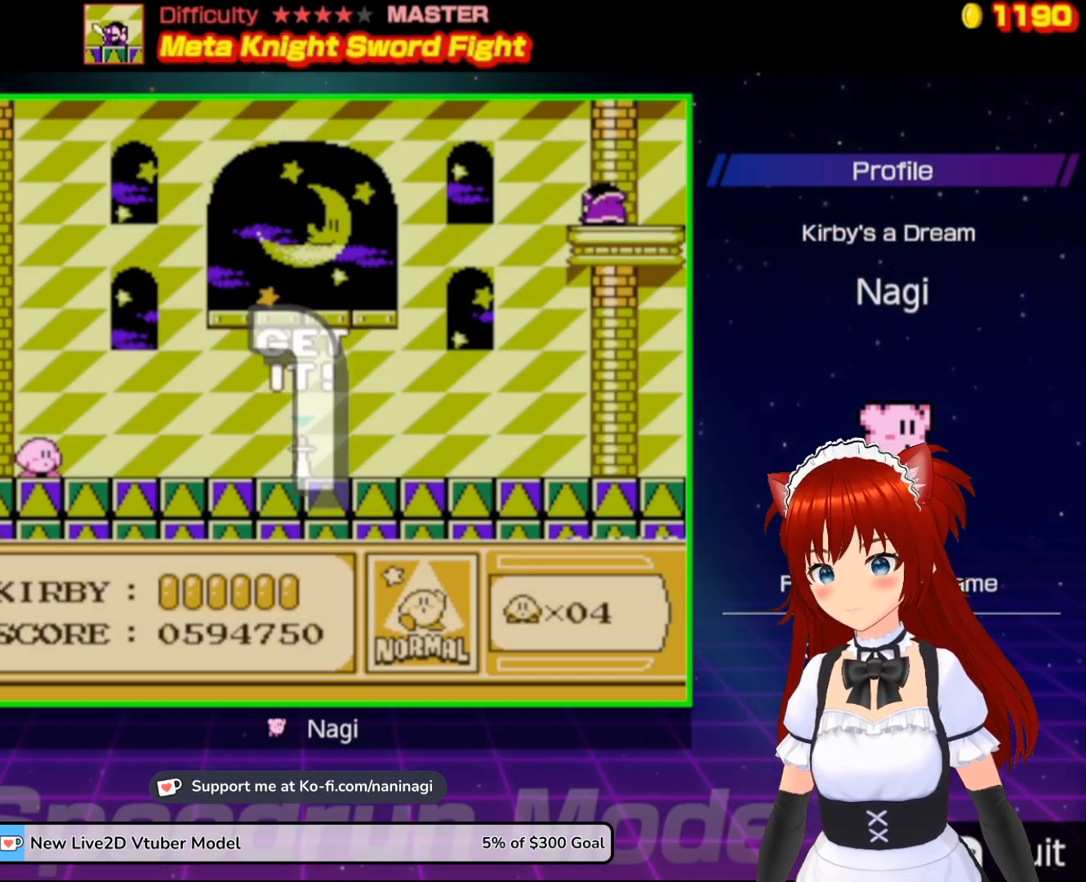
{"buttons": [], "events": [[83, "DPAD_RIGHT", "up"], [117, "DPAD_RIGHT", "down"], [283, "DPAD_RIGHT", "up"], [350, "DPAD_RIGHT", "down"], [483, "DPAD_RIGHT", "up"]]}
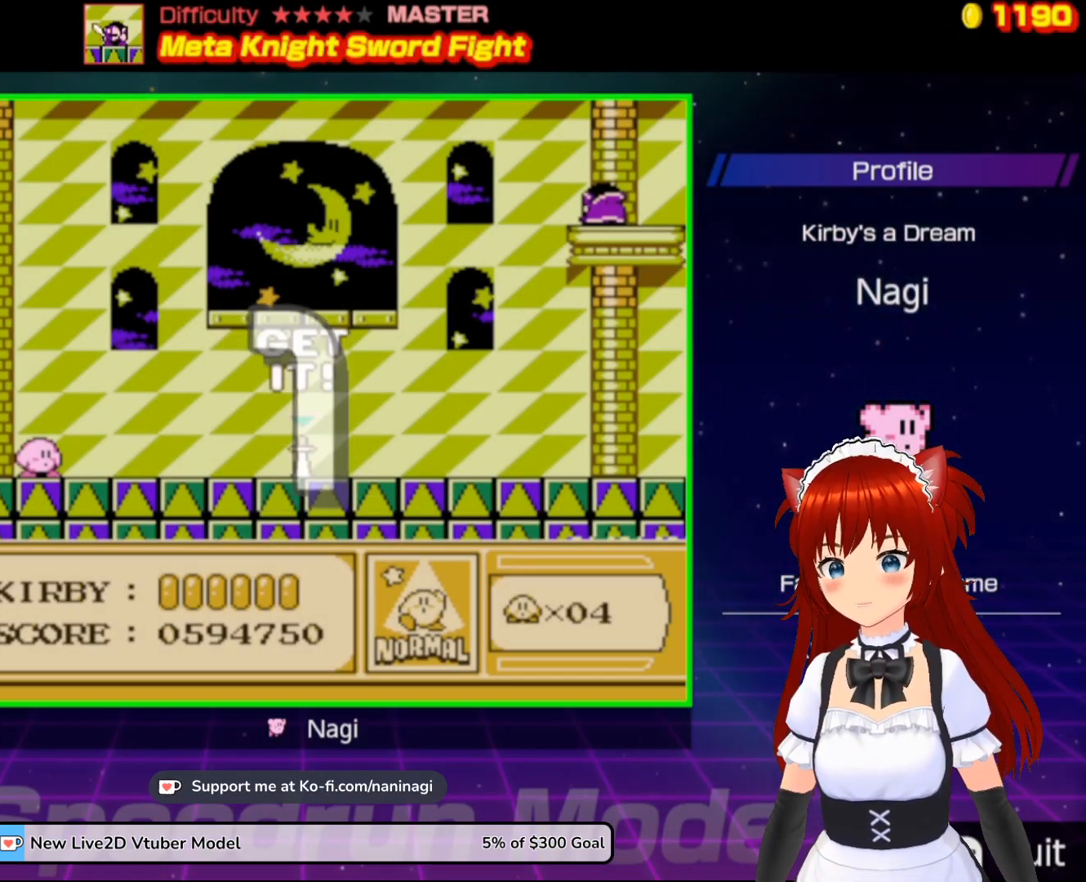
{"buttons": ["DPAD_RIGHT"], "events": [[50, "DPAD_RIGHT", "down"], [183, "DPAD_RIGHT", "up"], [250, "DPAD_RIGHT", "down"]]}
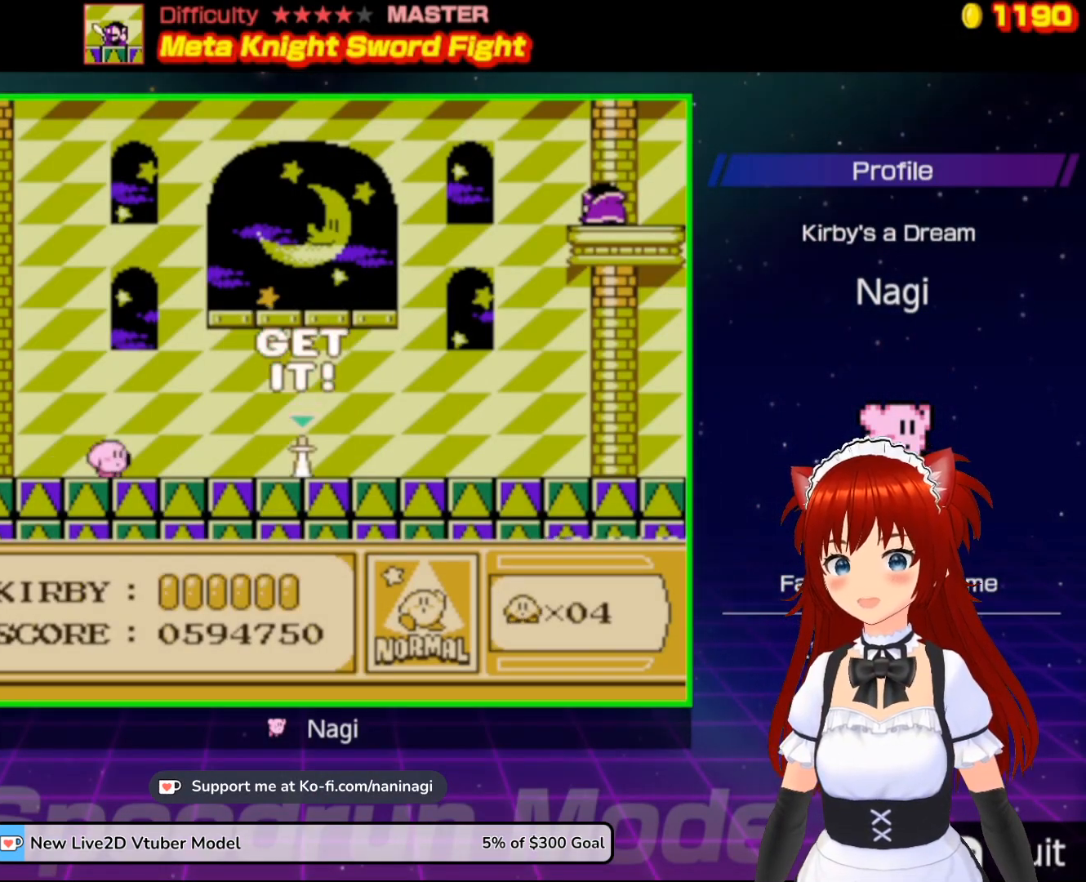
{"buttons": ["DPAD_RIGHT"], "events": [[83, "DPAD_RIGHT", "up"], [150, "DPAD_RIGHT", "down"]]}
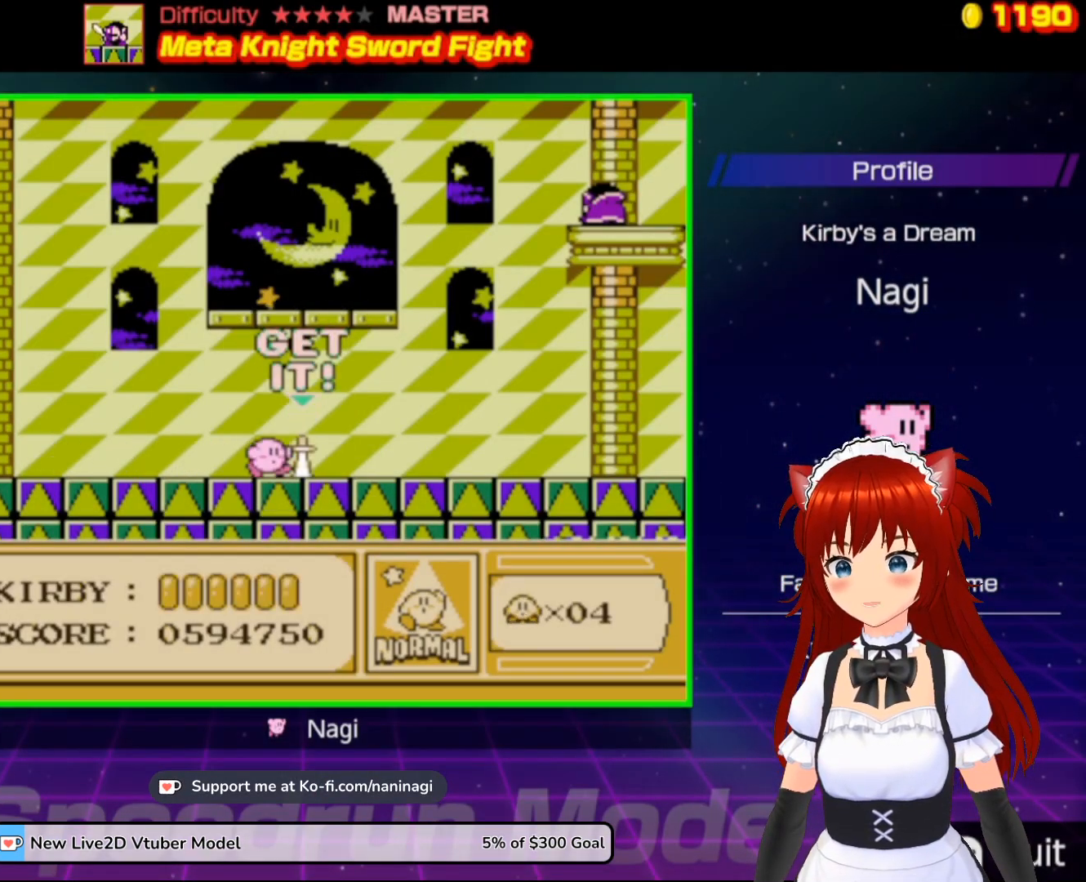
{"buttons": ["DPAD_RIGHT"], "events": []}
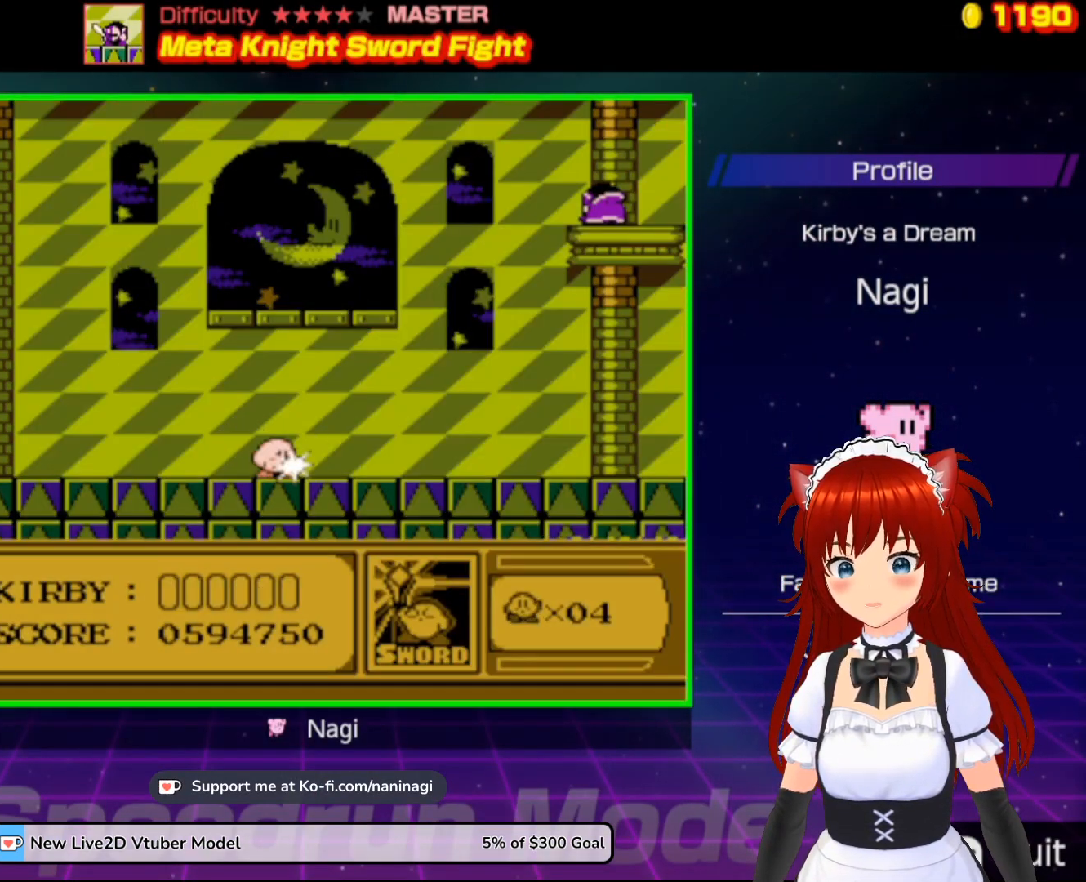
{"buttons": ["DPAD_RIGHT"], "events": []}
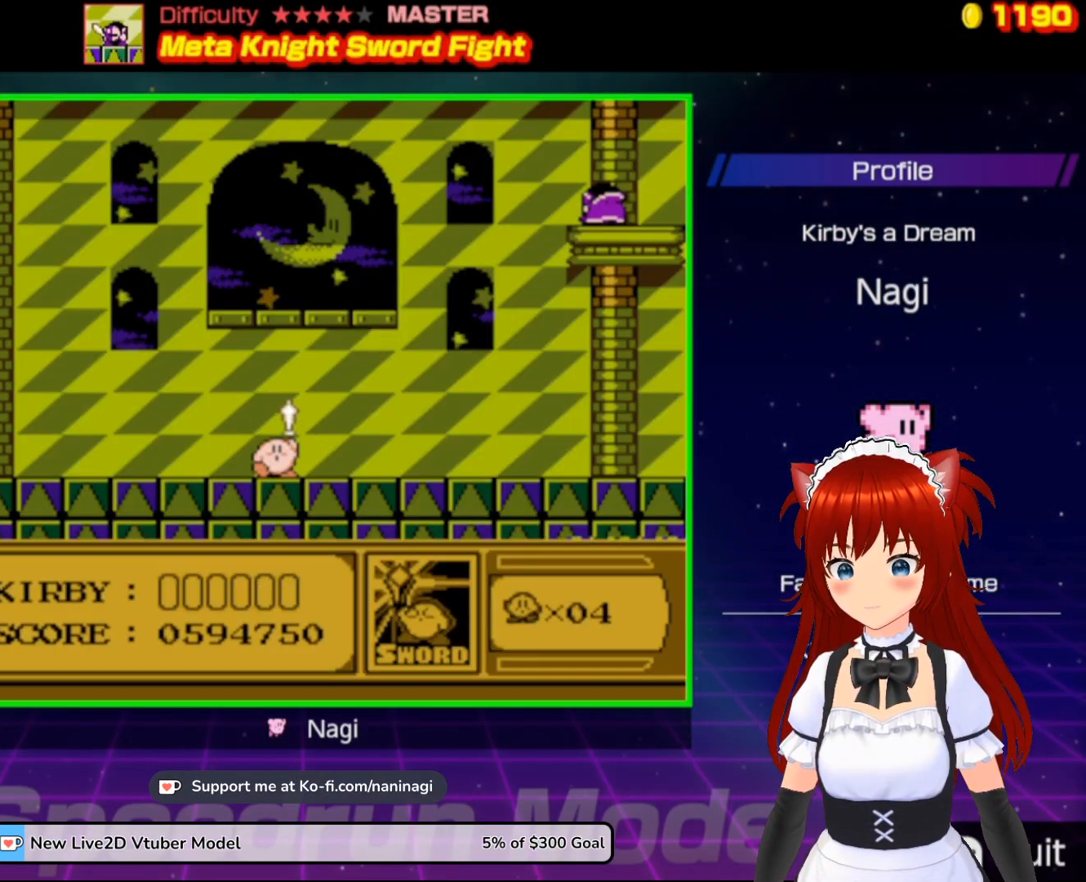
{"buttons": ["DPAD_RIGHT"], "events": []}
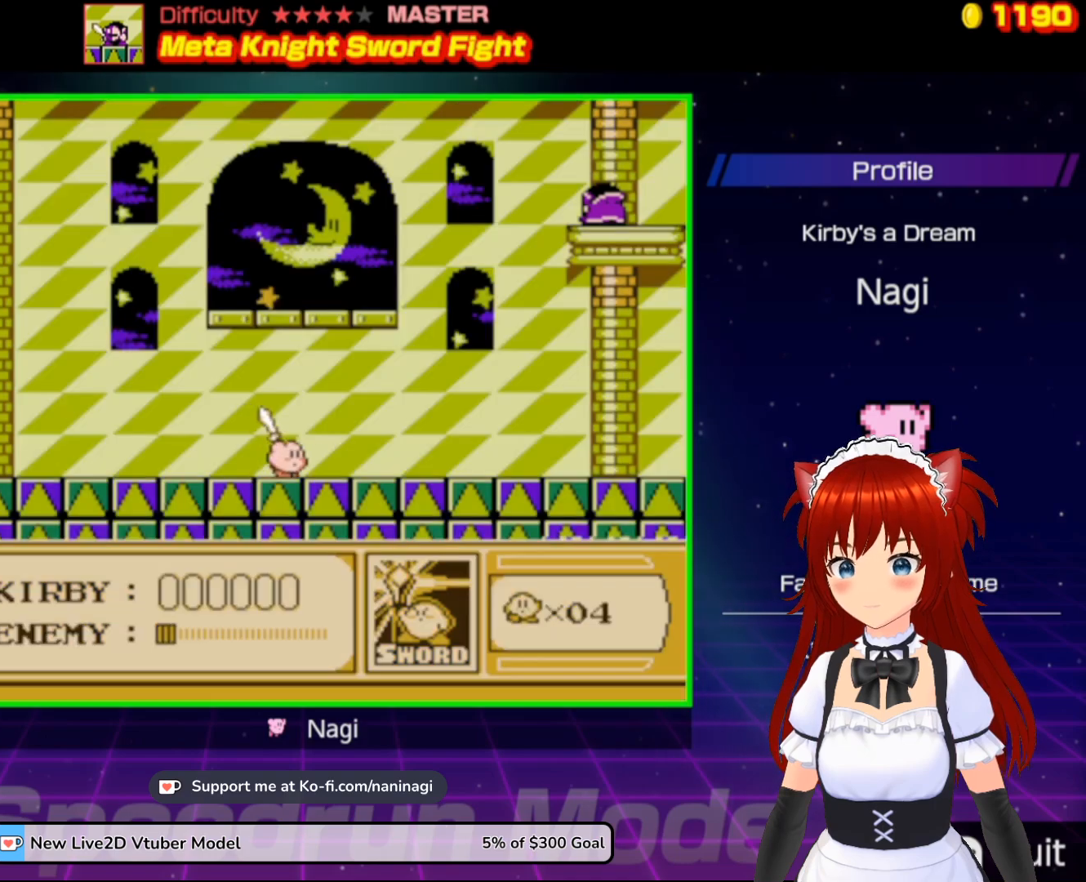
{"buttons": ["DPAD_RIGHT"], "events": []}
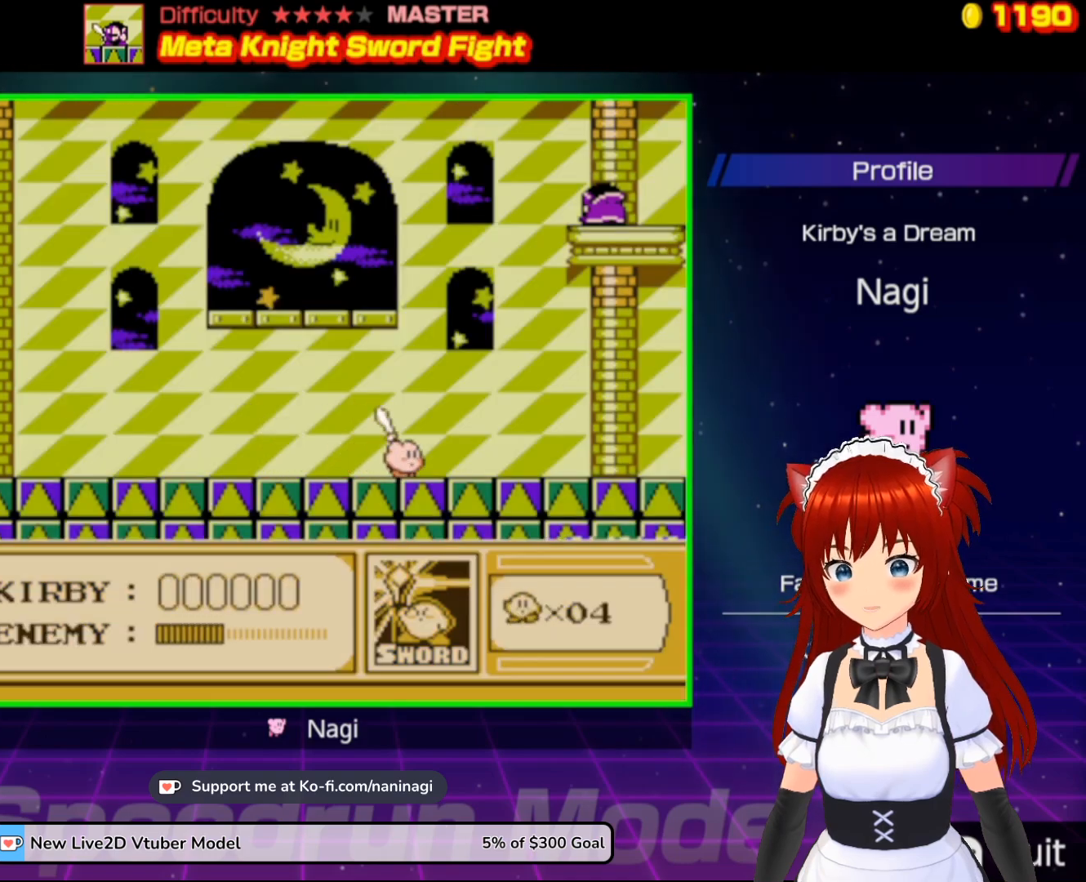
{"buttons": [], "events": [[283, "DPAD_RIGHT", "up"]]}
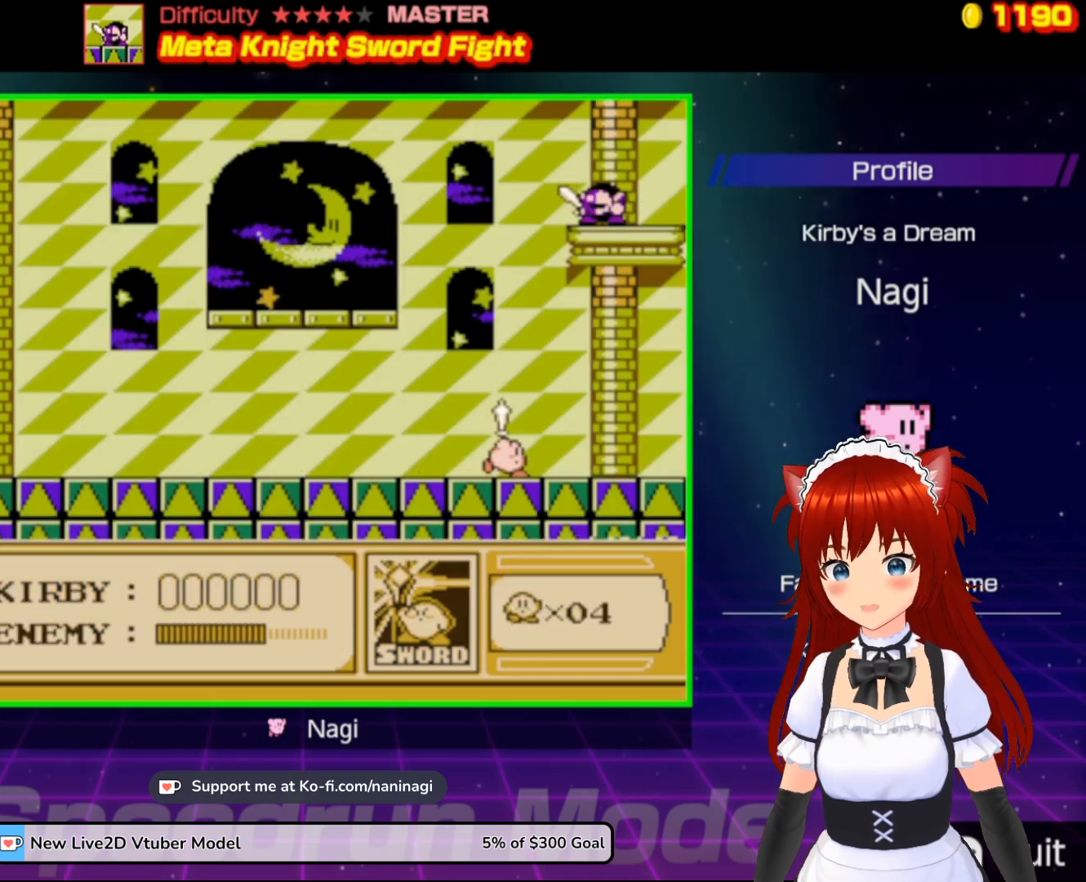
{"buttons": ["DPAD_RIGHT"], "events": [[450, "DPAD_RIGHT", "down"]]}
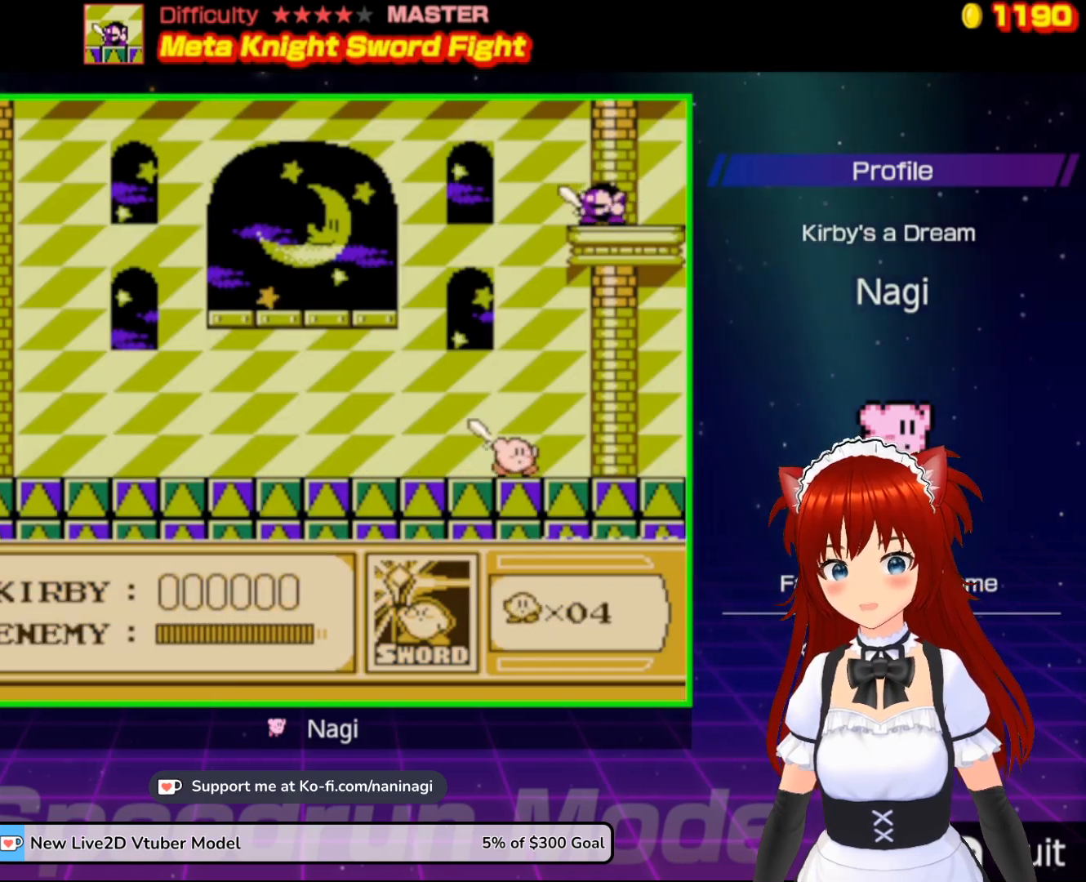
{"buttons": [], "events": [[183, "DPAD_RIGHT", "up"]]}
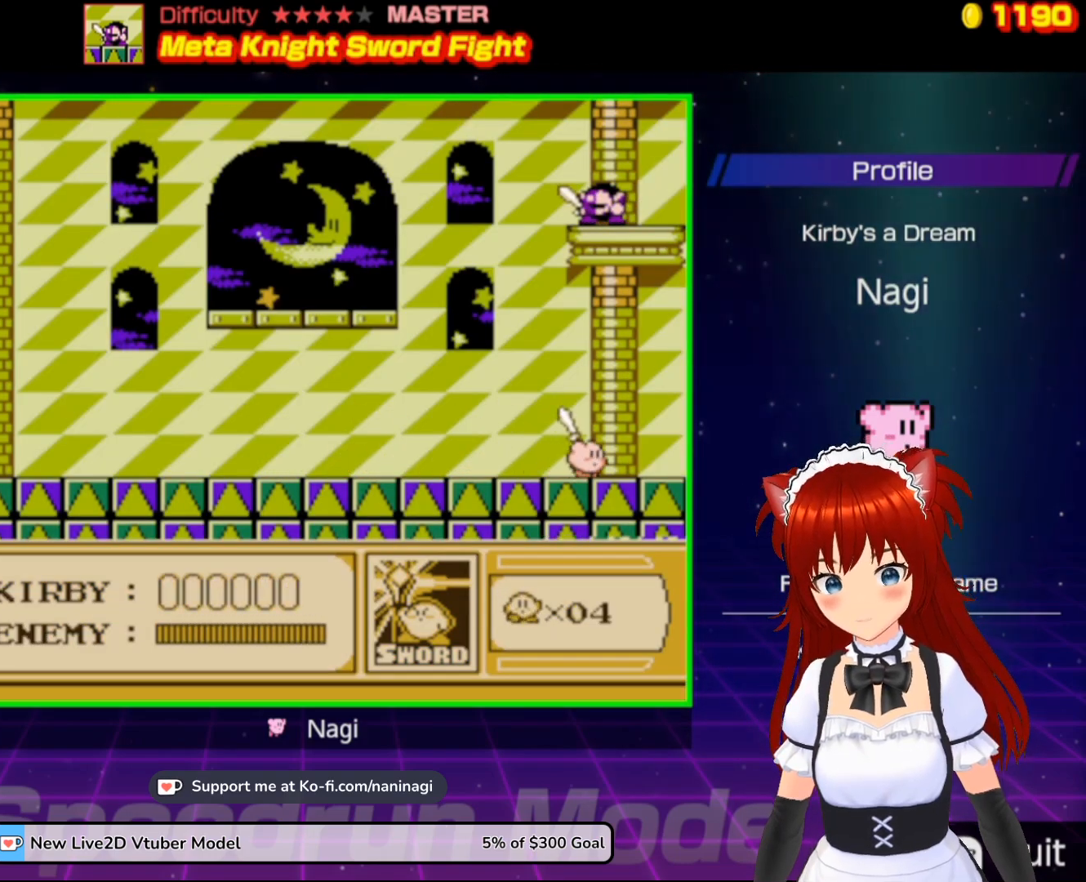
{"buttons": ["DPAD_LEFT"], "events": [[433, "DPAD_LEFT", "down"]]}
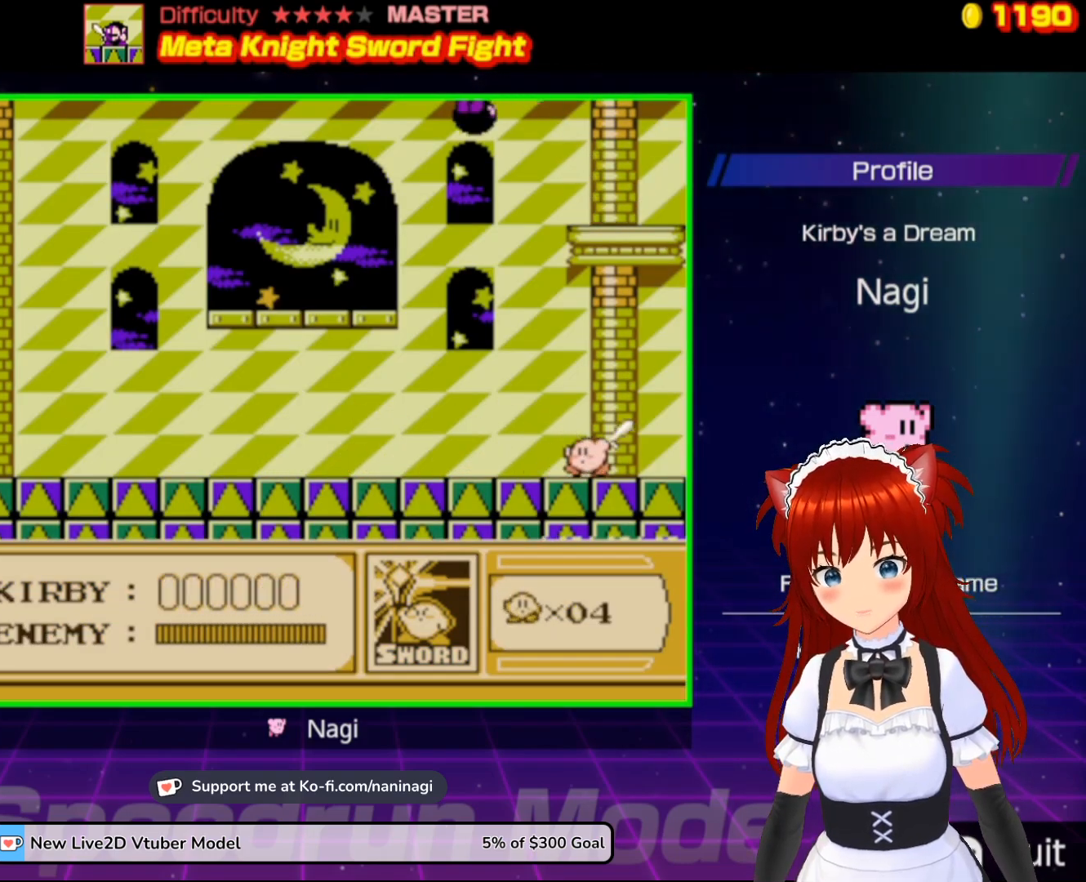
{"buttons": ["DPAD_LEFT"], "events": []}
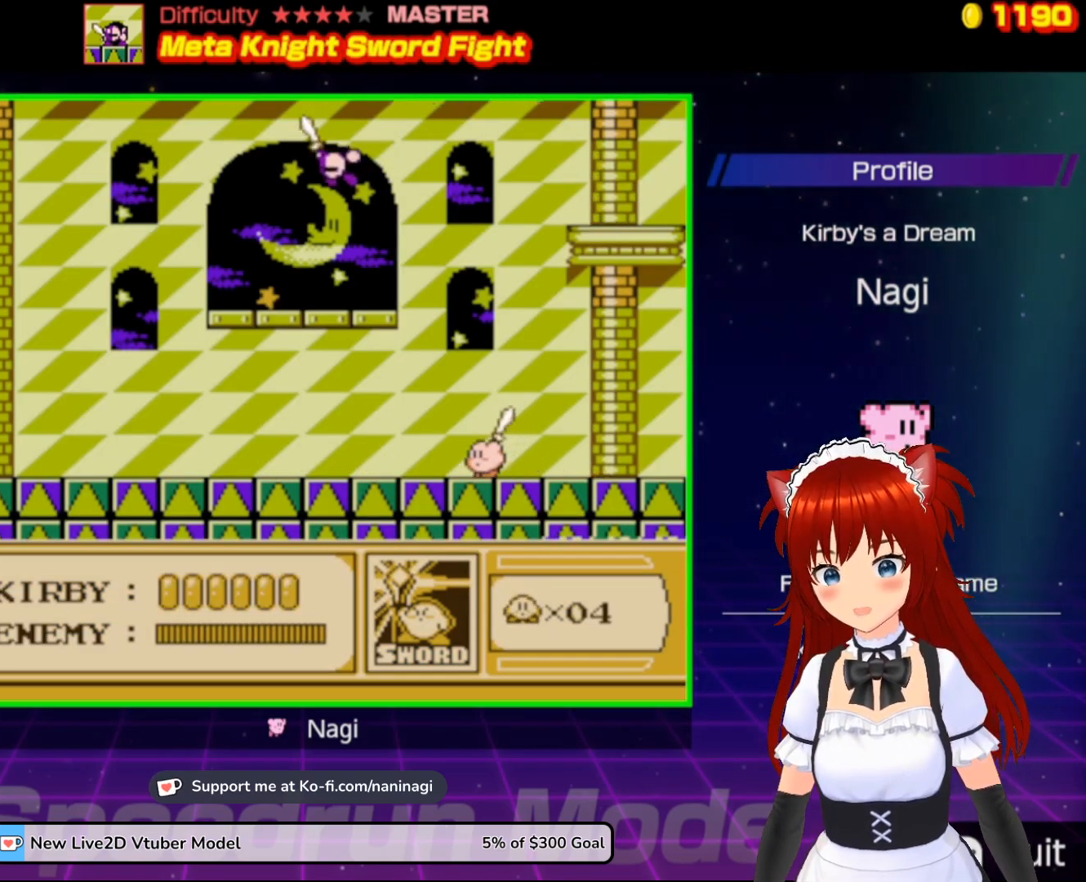
{"buttons": ["DPAD_LEFT"], "events": []}
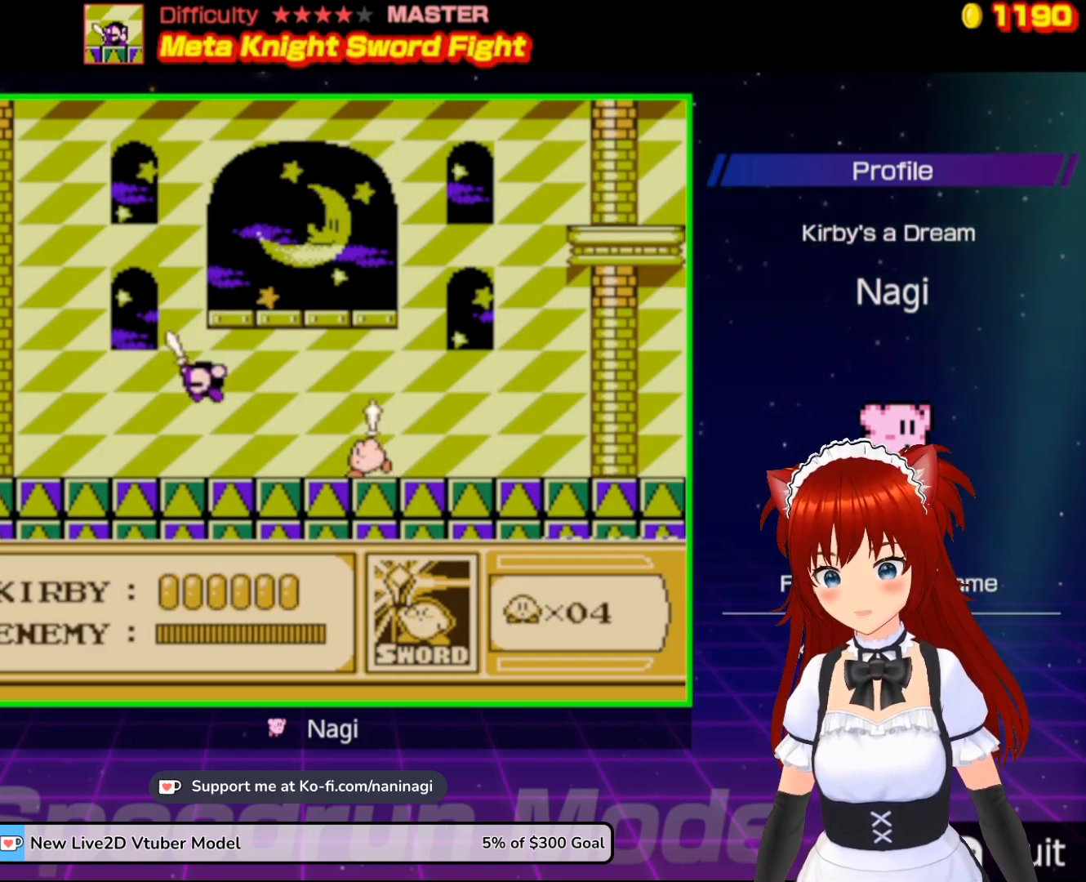
{"buttons": [], "events": [[283, "B", "down"], [350, "DPAD_LEFT", "up"], [417, "B", "up"]]}
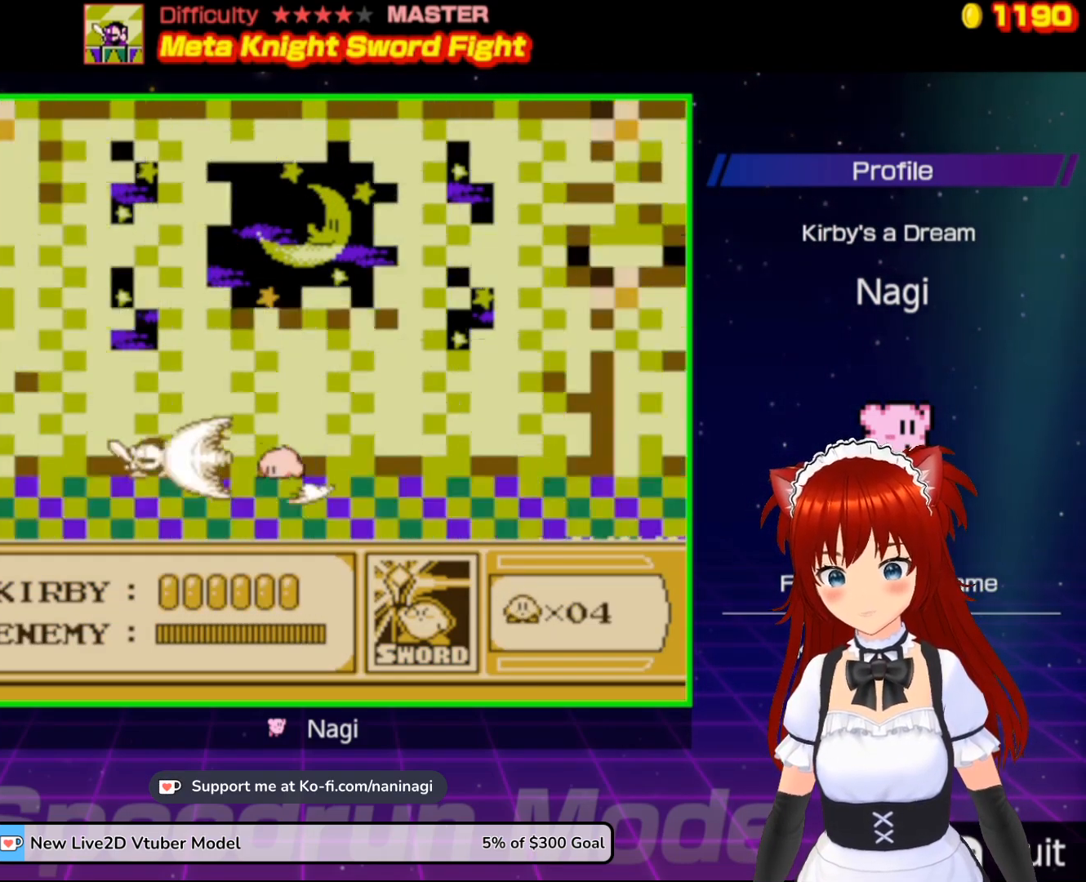
{"buttons": ["B"], "events": [[17, "B", "down"], [150, "B", "up"], [217, "B", "down"], [350, "B", "up"], [417, "B", "down"]]}
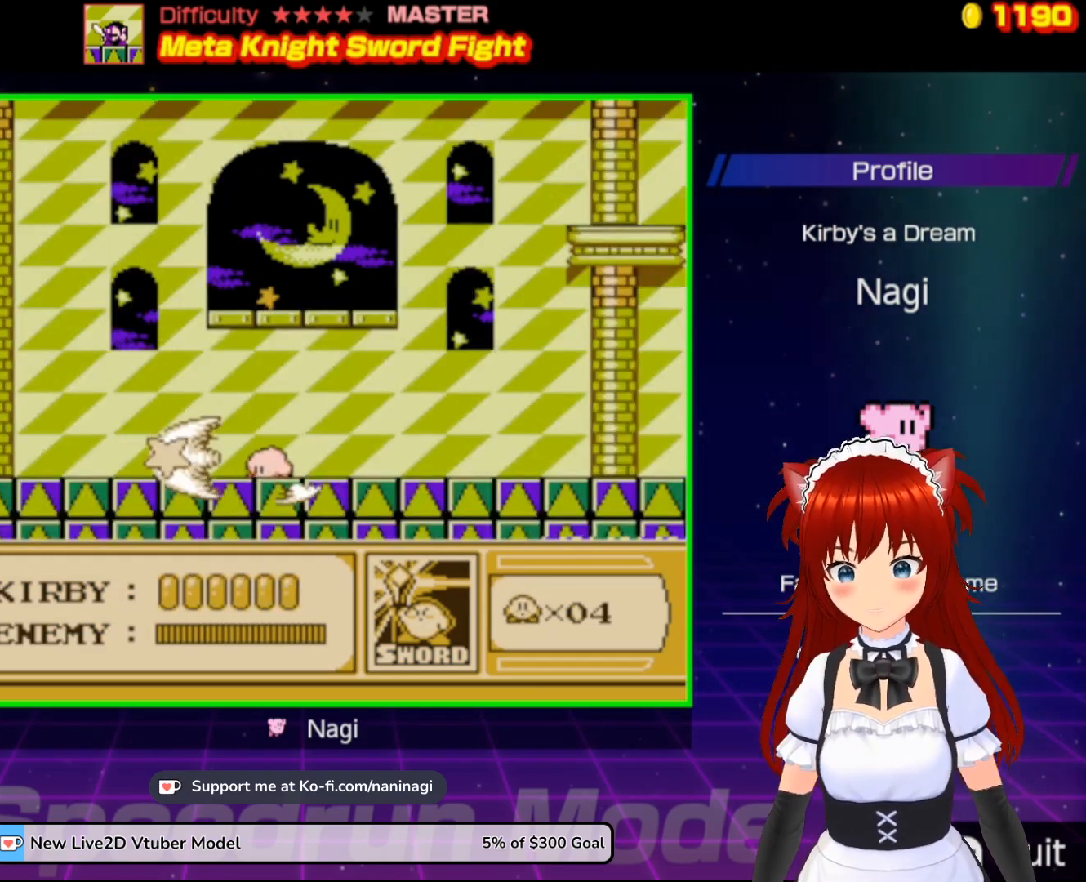
{"buttons": ["B"], "events": [[50, "B", "up"], [83, "B", "down"], [217, "B", "up"], [283, "B", "down"], [383, "B", "up"], [450, "B", "down"]]}
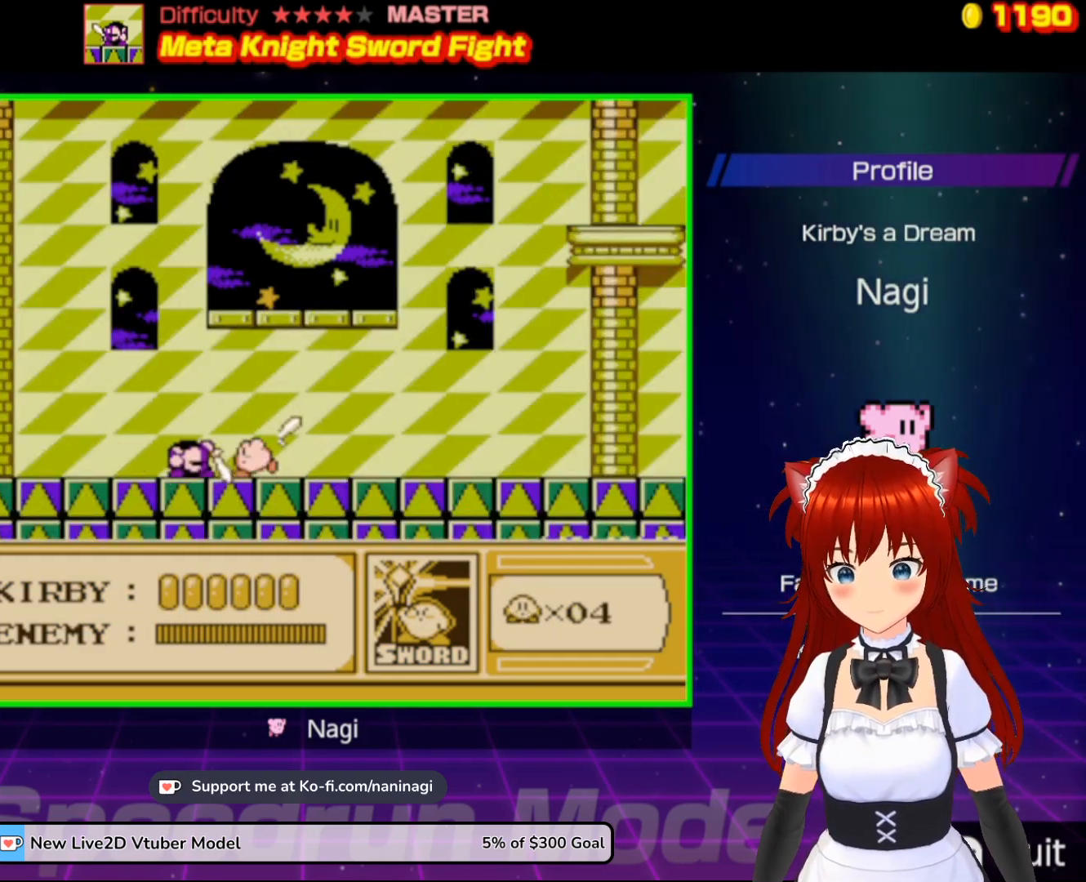
{"buttons": [], "events": [[83, "B", "up"], [150, "B", "down"], [283, "B", "up"], [350, "B", "down"], [500, "B", "up"]]}
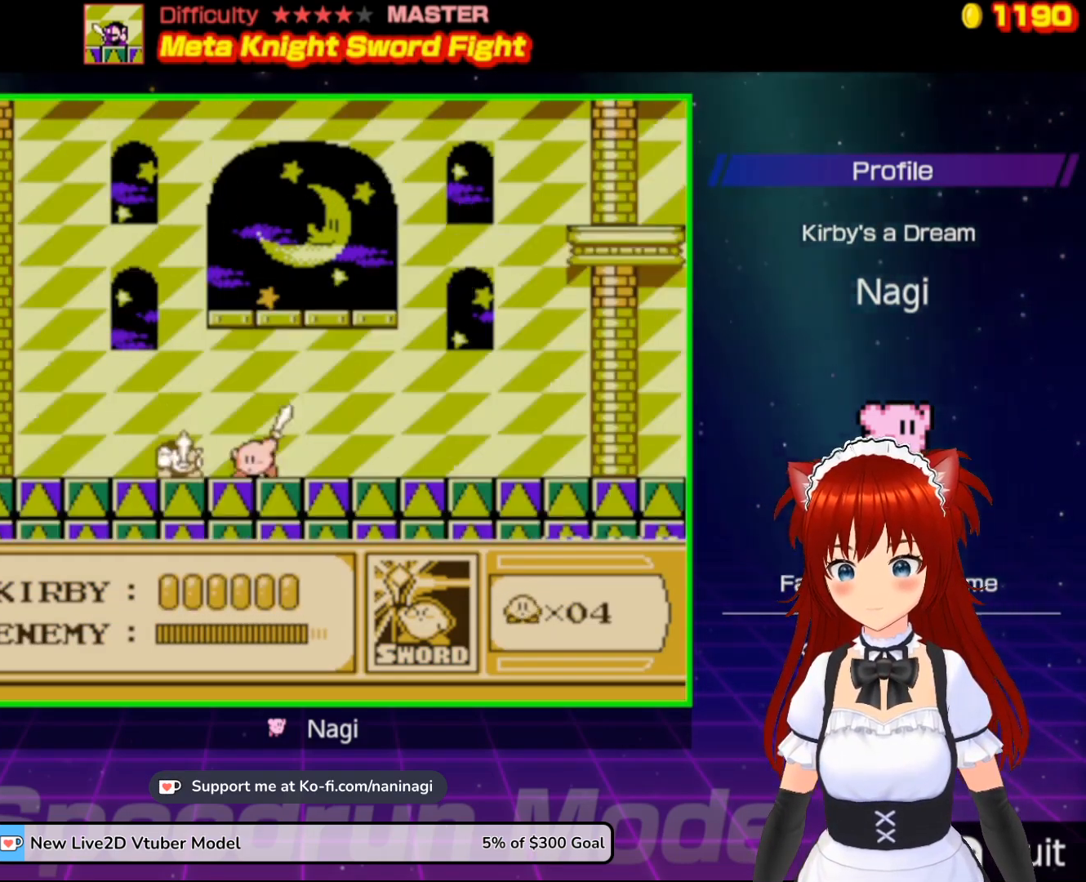
{"buttons": ["B"], "events": [[50, "B", "down"], [217, "B", "up"], [250, "B", "down"], [417, "B", "up"], [450, "B", "down"]]}
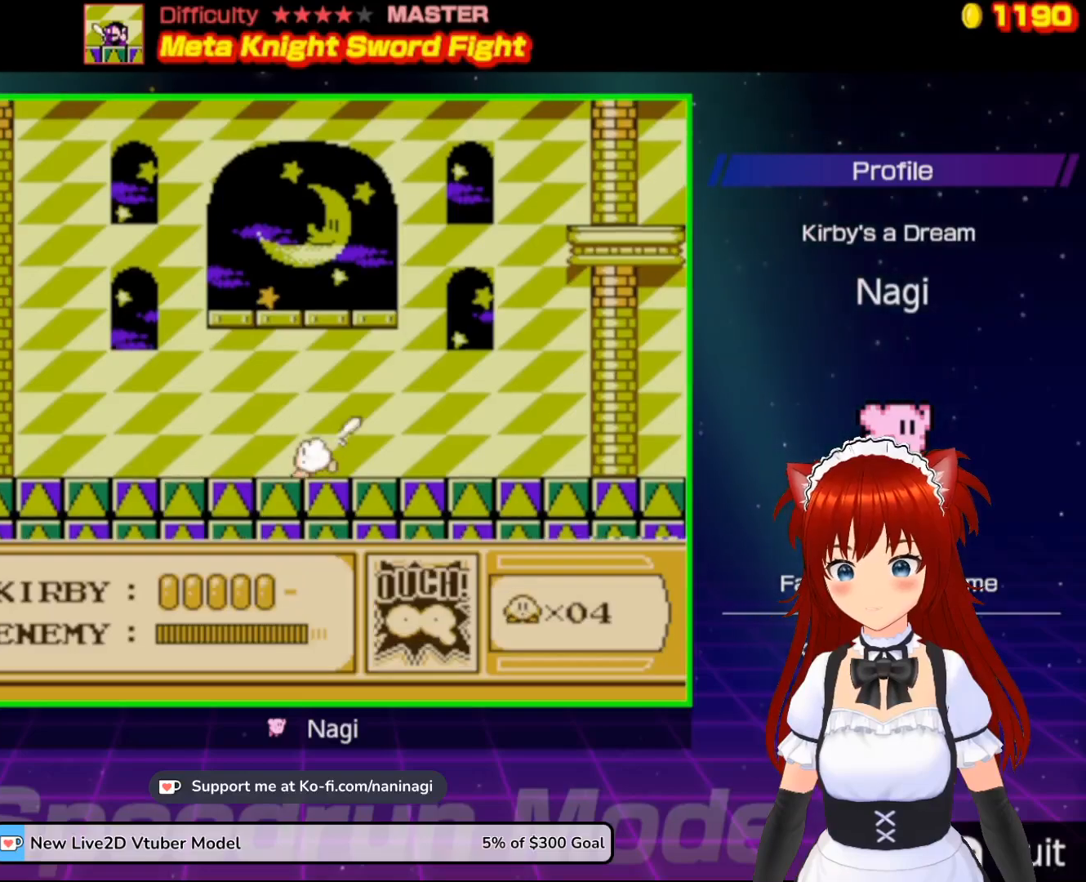
{"buttons": ["B"], "events": [[117, "B", "up"], [150, "B", "down"], [317, "B", "up"], [350, "B", "down"]]}
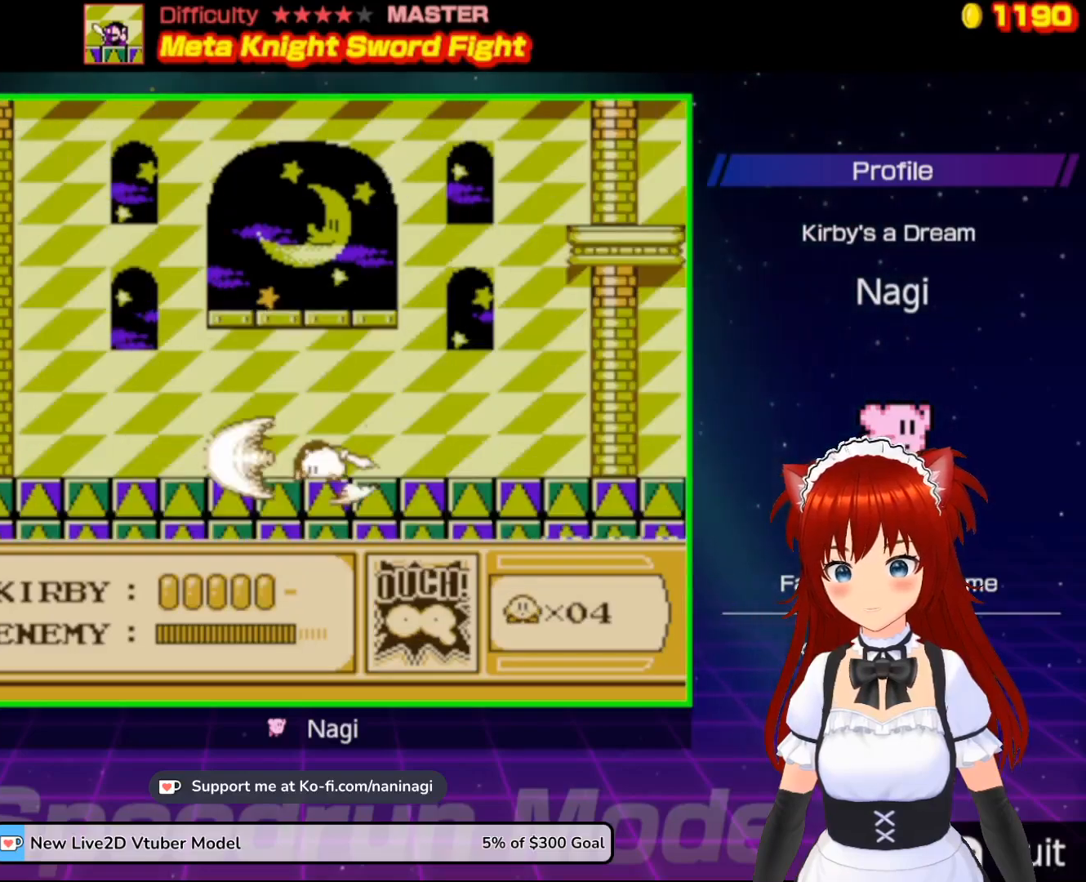
{"buttons": ["B"], "events": [[17, "B", "up"], [83, "B", "down"], [250, "B", "up"], [283, "B", "down"], [450, "B", "up"], [483, "B", "down"]]}
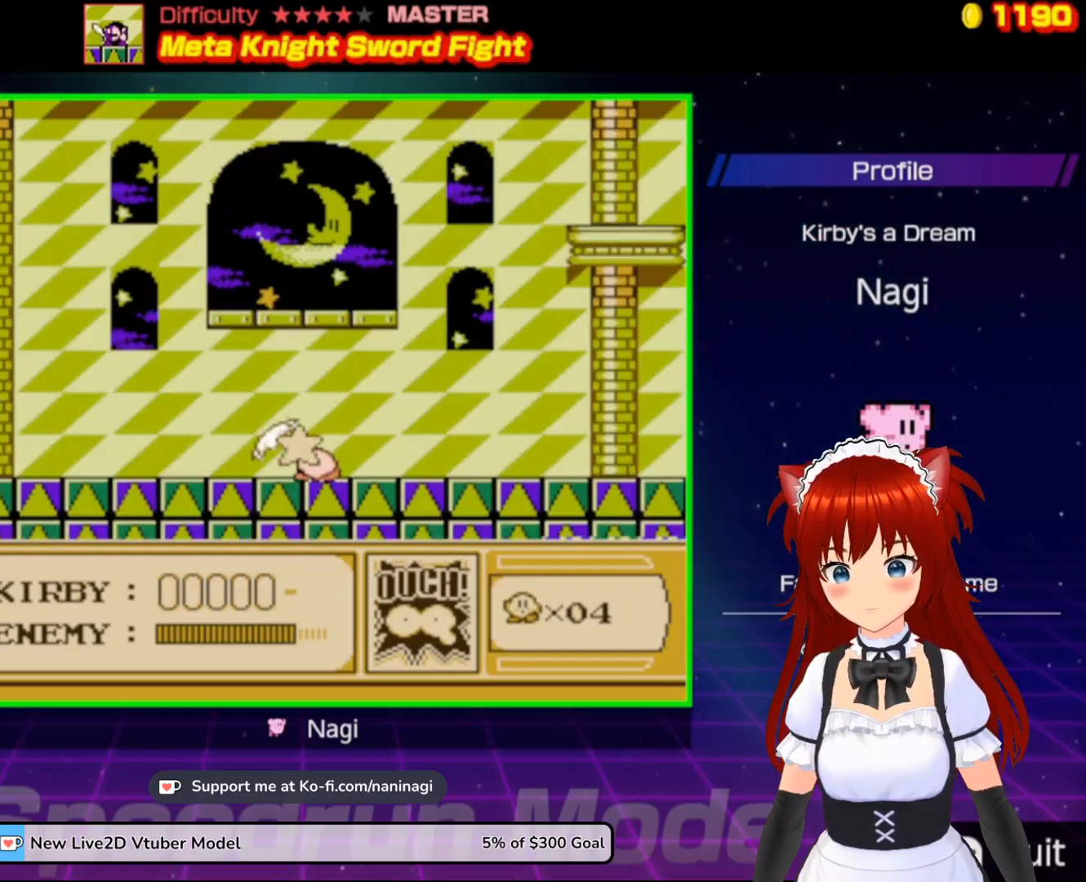
{"buttons": ["B"], "events": [[117, "B", "up"], [183, "B", "down"], [317, "B", "up"], [350, "B", "down"]]}
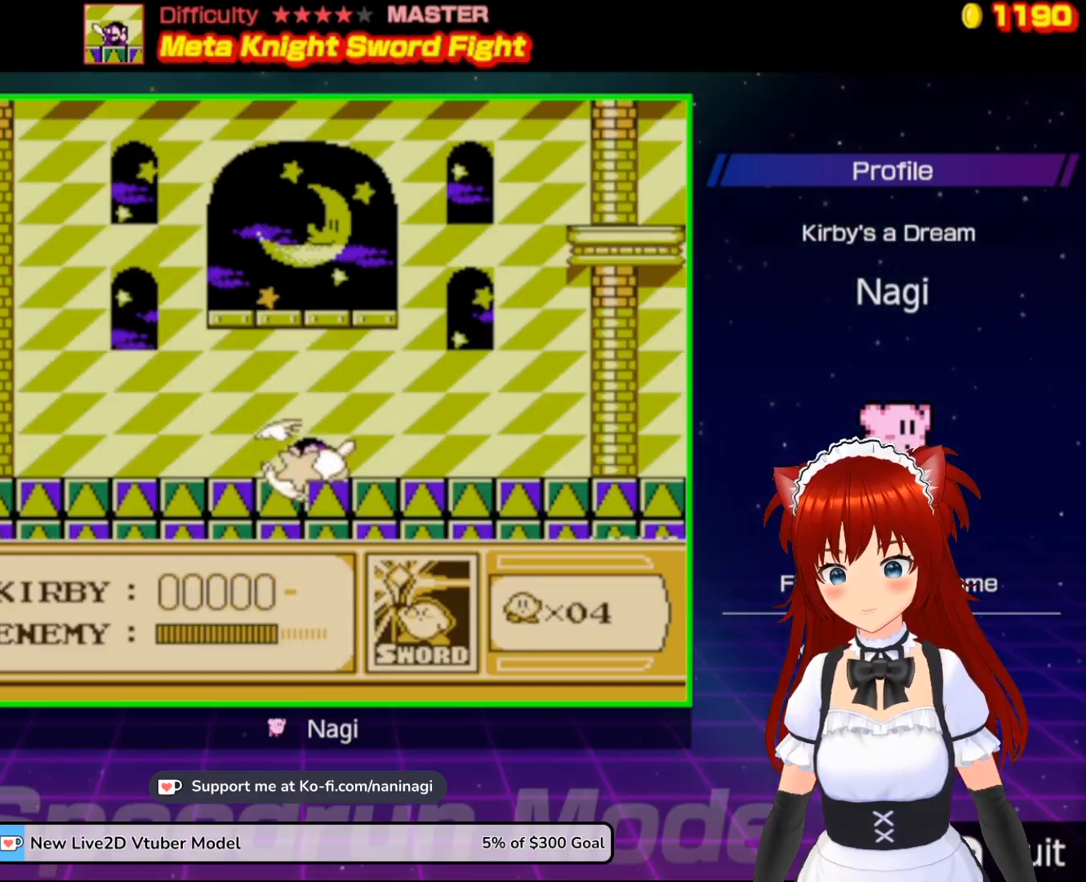
{"buttons": ["B"], "events": [[17, "B", "up"], [50, "B", "down"], [217, "B", "up"], [250, "B", "down"], [417, "B", "up"], [450, "B", "down"]]}
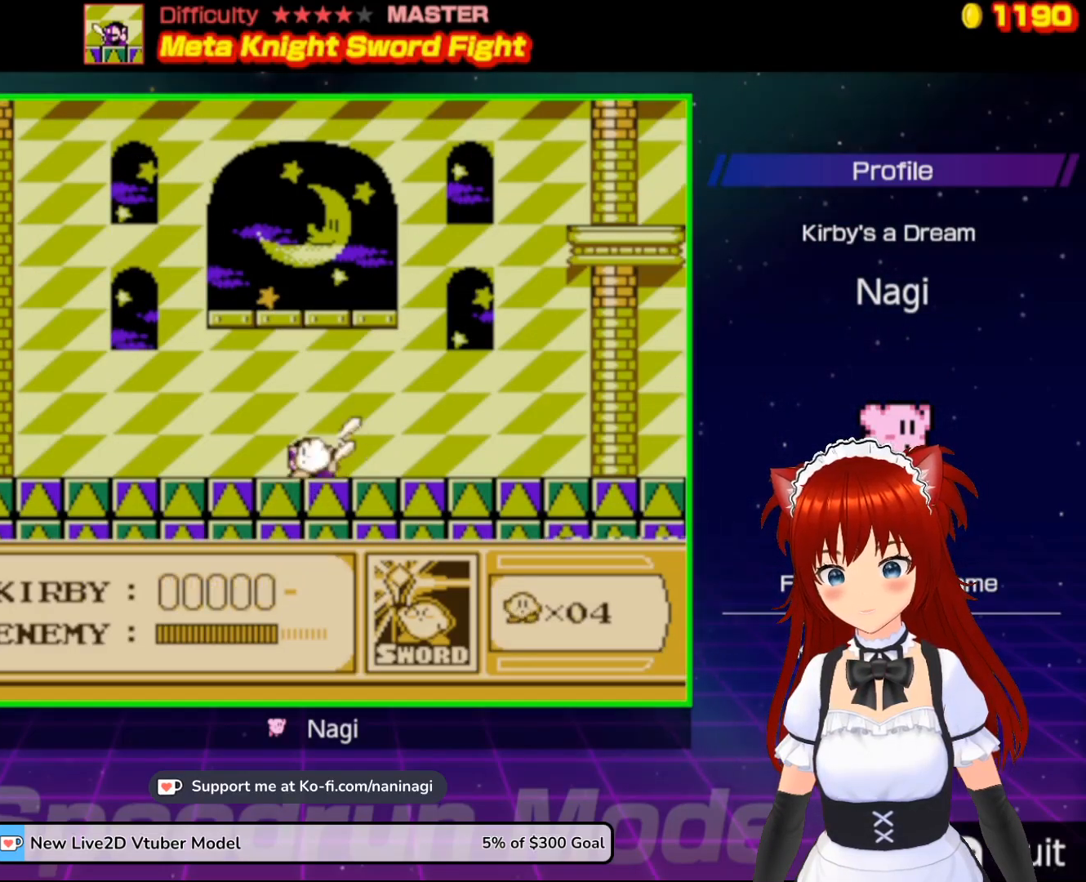
{"buttons": ["B"], "events": [[117, "B", "up"], [150, "B", "down"], [350, "B", "up"], [383, "B", "down"]]}
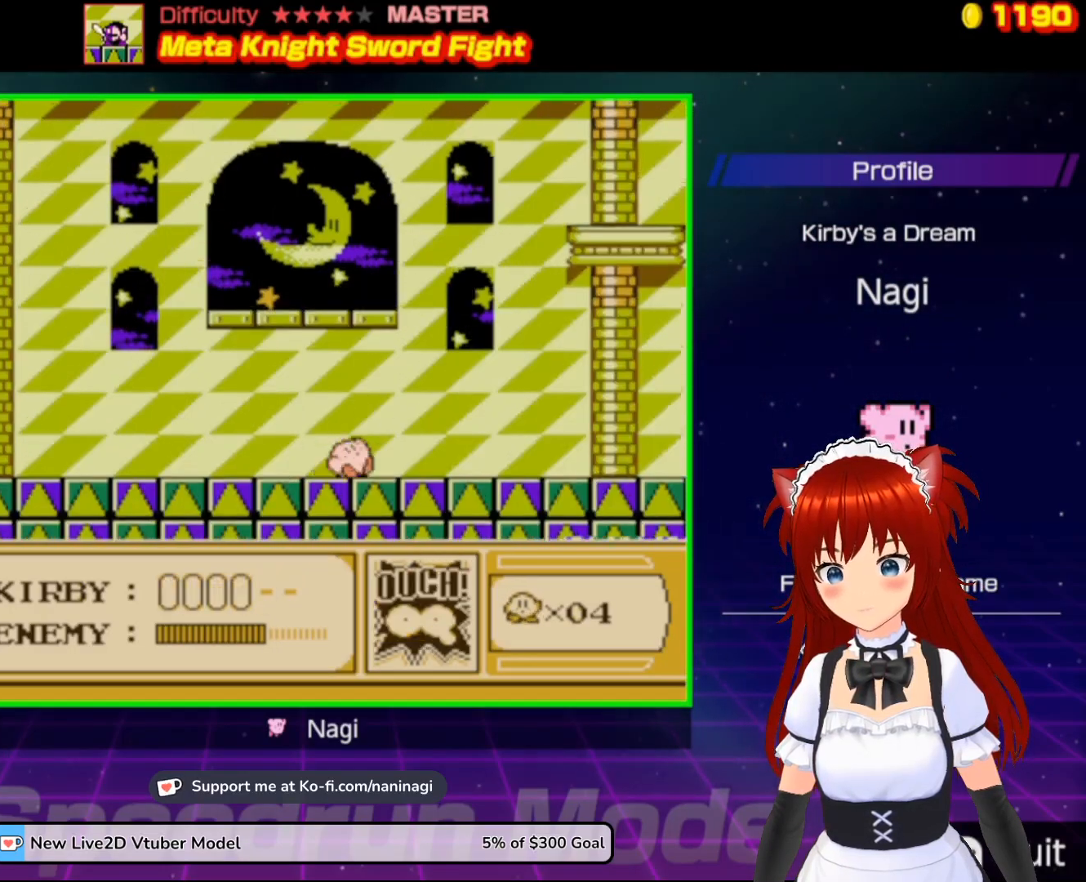
{"buttons": [], "events": [[50, "B", "up"], [117, "B", "down"], [250, "B", "up"], [317, "B", "down"], [450, "B", "up"]]}